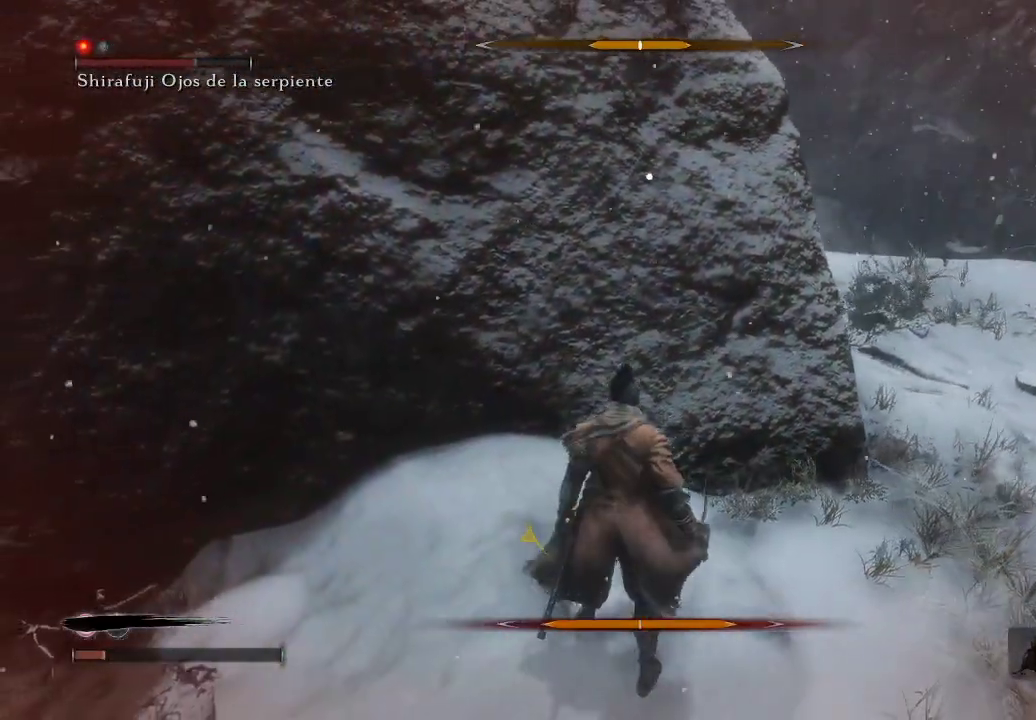
Gameplay with a controller (Xbox layout); each line is a JSON object with the inputs held at the frame after it. "events" lists button and stick changes between this image and that frame as [ms after this image, input, new state], when the widget could be followed in between. Not read: L3.
{"buttons": [], "left_stick": "center", "right_stick": "center", "events": [[133, "DPAD_LEFT", "down"], [233, "DPAD_LEFT", "up"]]}
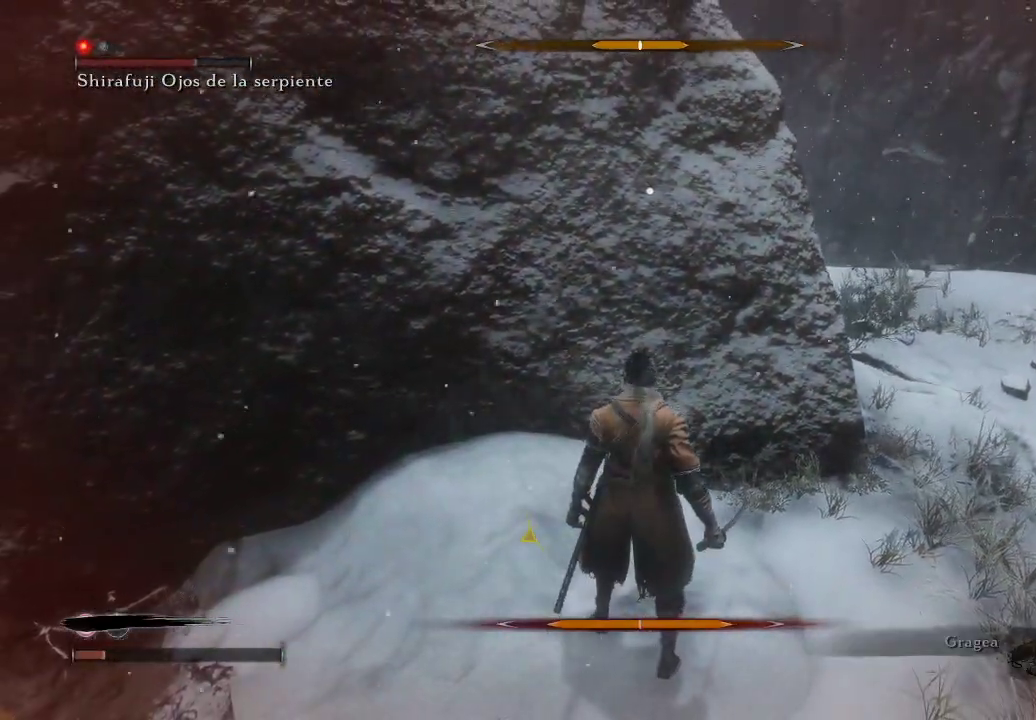
{"buttons": [], "left_stick": "down", "right_stick": "center", "events": [[467, "left_stick", "down"]]}
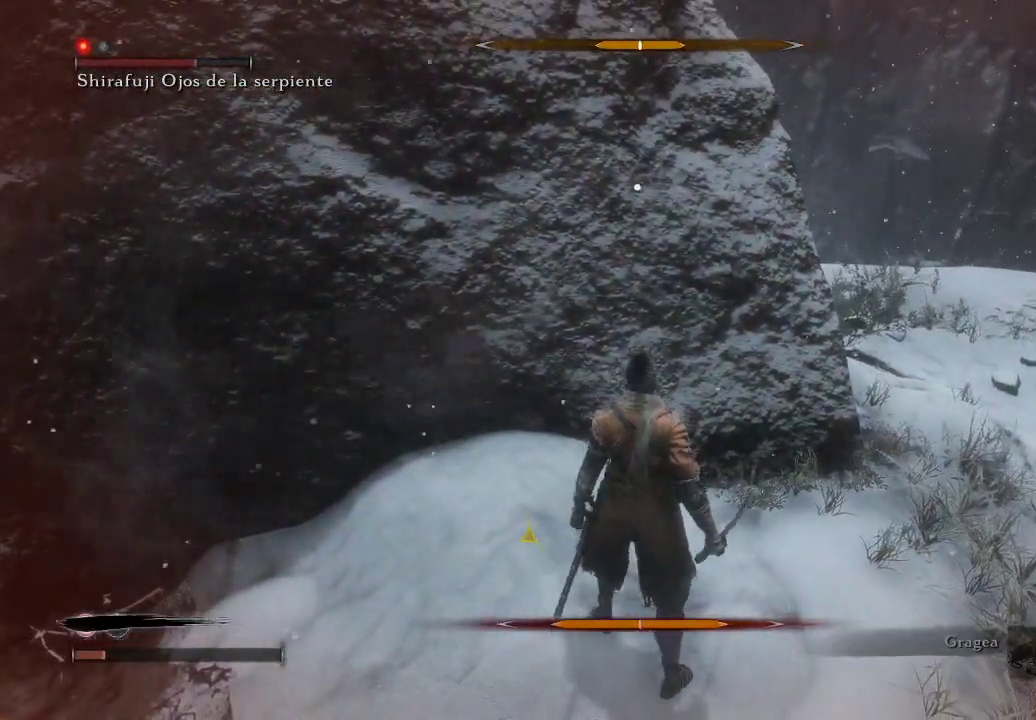
{"buttons": [], "left_stick": "down-left", "right_stick": "center", "events": [[233, "left_stick", "right"], [467, "left_stick", "down-left"]]}
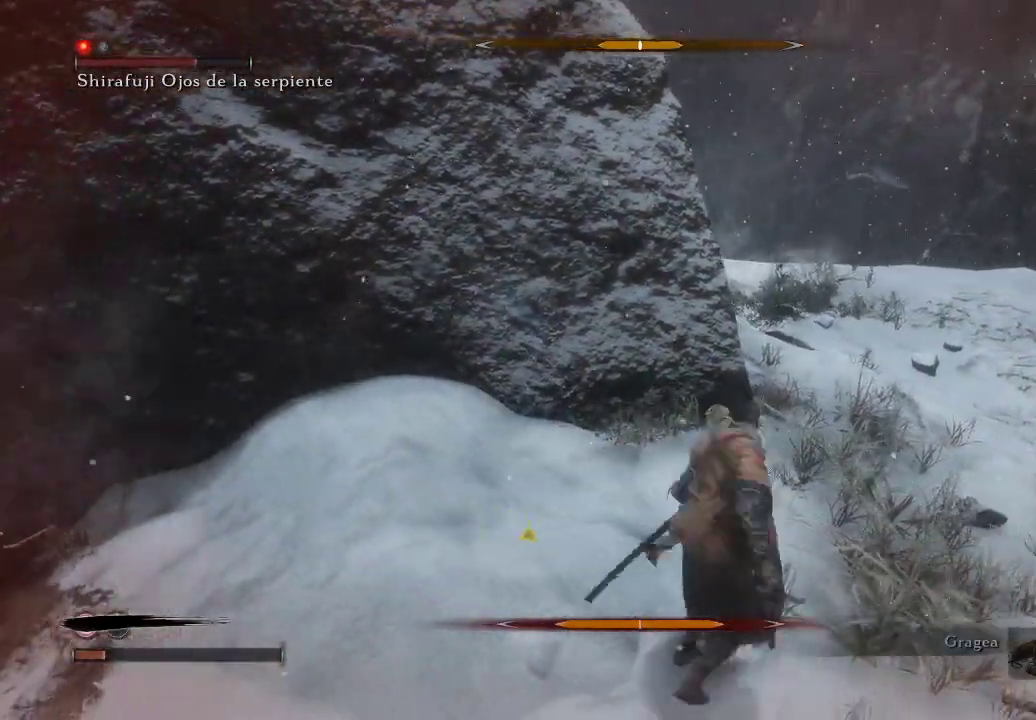
{"buttons": [], "left_stick": "center", "right_stick": "left", "events": [[33, "left_stick", "left"], [133, "left_stick", "up"], [233, "left_stick", "center"], [367, "right_stick", "left"]]}
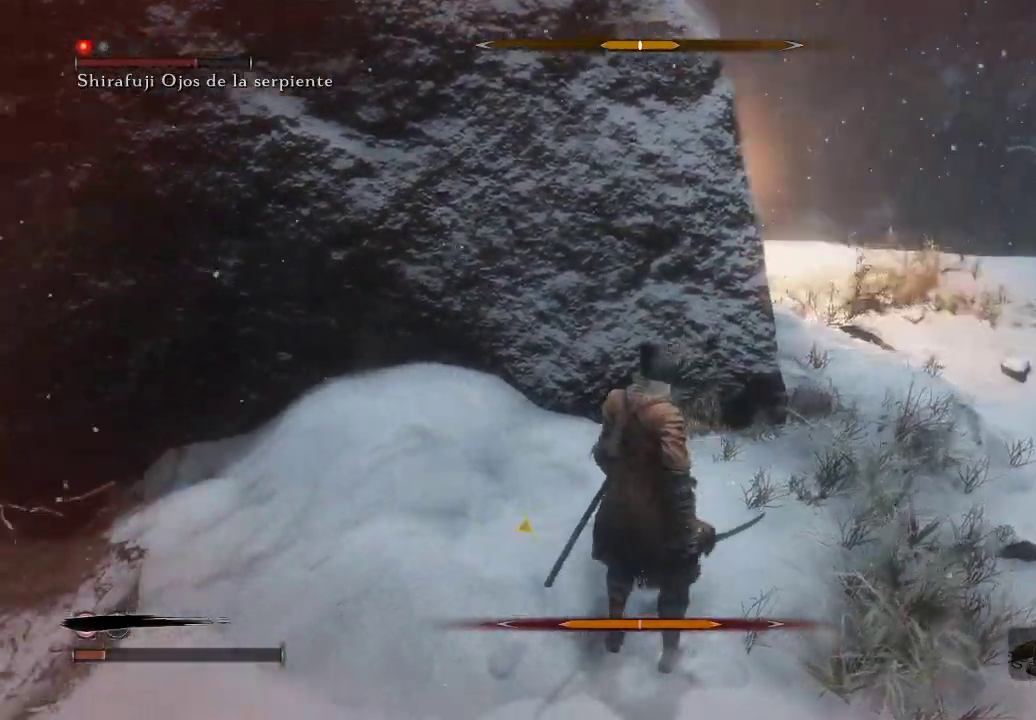
{"buttons": [], "left_stick": "up-right", "right_stick": "center", "events": [[17, "left_stick", "up-right"], [83, "right_stick", "center"], [367, "left_stick", "up-left"], [433, "left_stick", "up-right"]]}
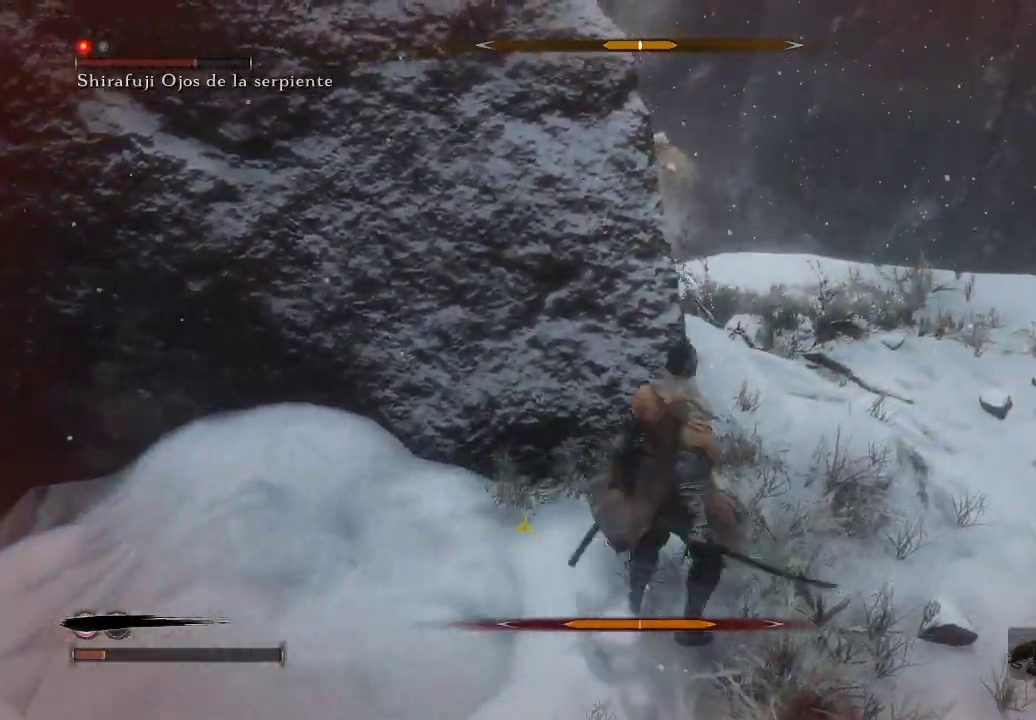
{"buttons": [], "left_stick": "up", "right_stick": "center", "events": [[500, "left_stick", "up"]]}
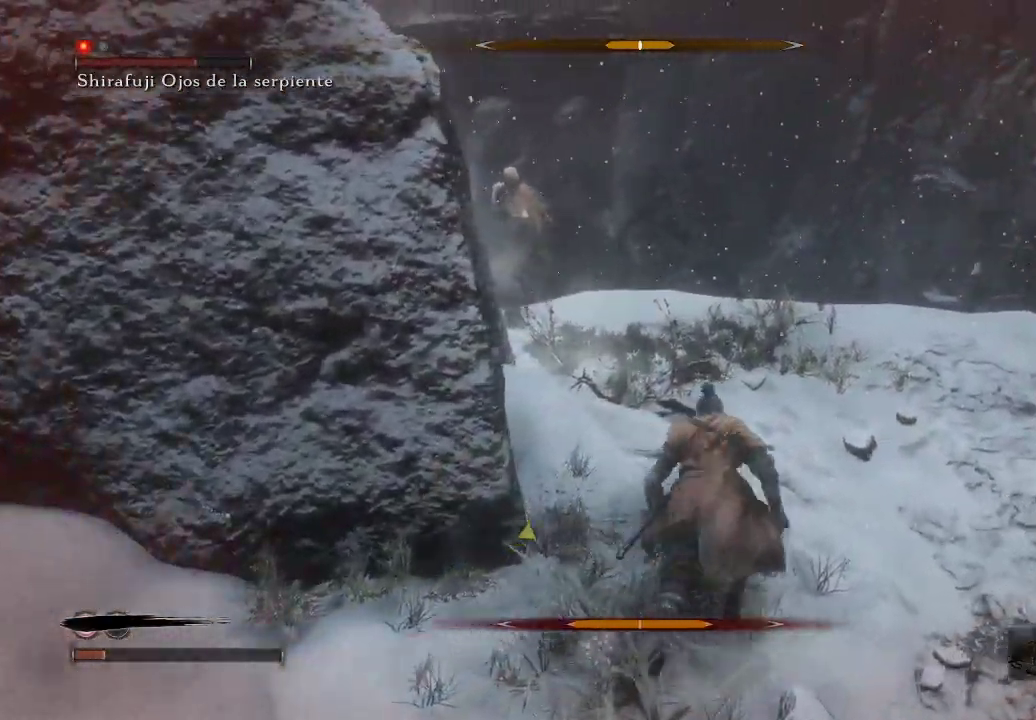
{"buttons": ["B"], "left_stick": "up-left", "right_stick": "center", "events": [[17, "B", "down"], [450, "left_stick", "up-left"]]}
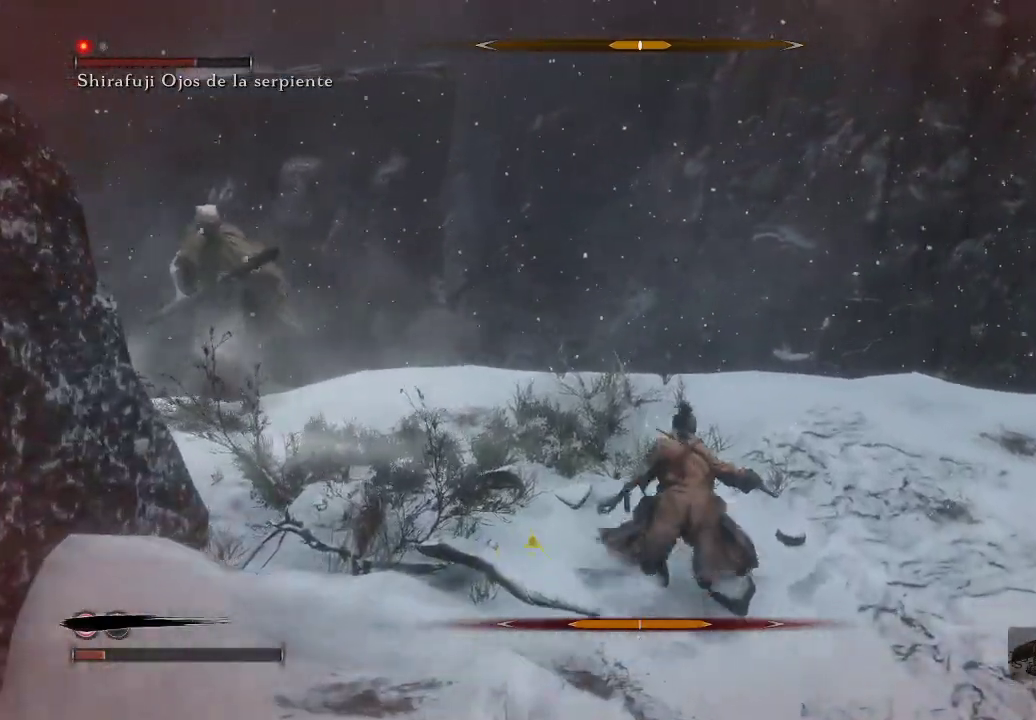
{"buttons": ["R1", "R3"], "left_stick": "up-left", "right_stick": "center", "events": [[300, "B", "up"], [417, "right_stick", "left"], [433, "R3", "down"], [467, "R1", "down"], [483, "right_stick", "center"]]}
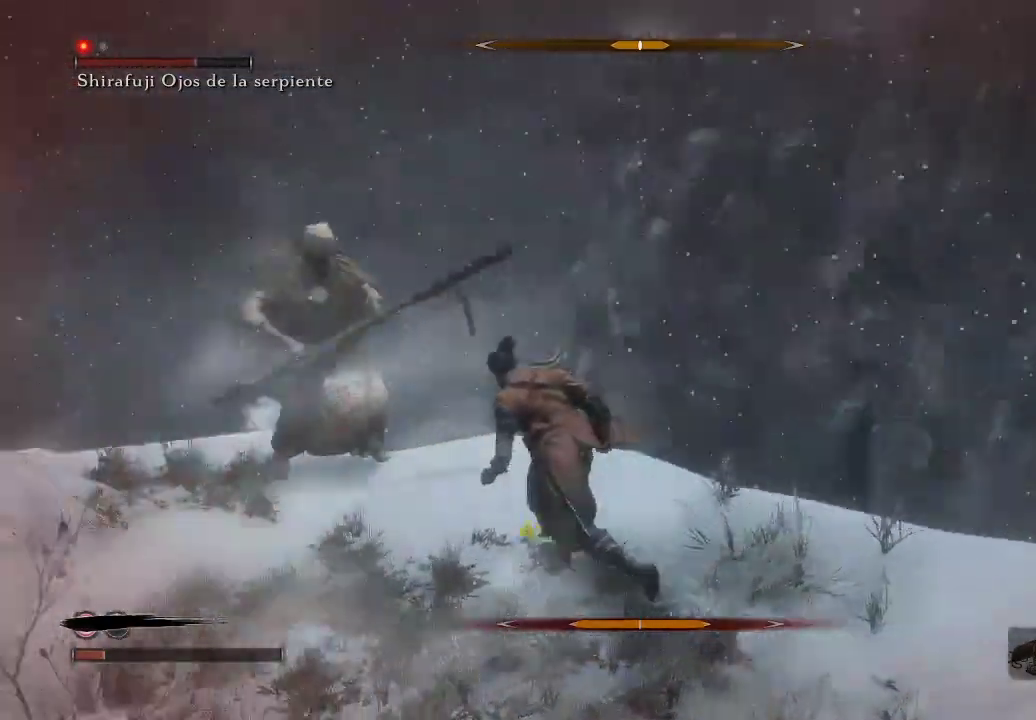
{"buttons": [], "left_stick": "up-left", "right_stick": "center", "events": [[17, "right_stick", "up-right"], [117, "R3", "up"], [133, "right_stick", "up-left"], [150, "R1", "up"], [183, "right_stick", "center"], [250, "left_stick", "up"], [267, "R1", "down"], [400, "R1", "up"], [400, "left_stick", "up-left"]]}
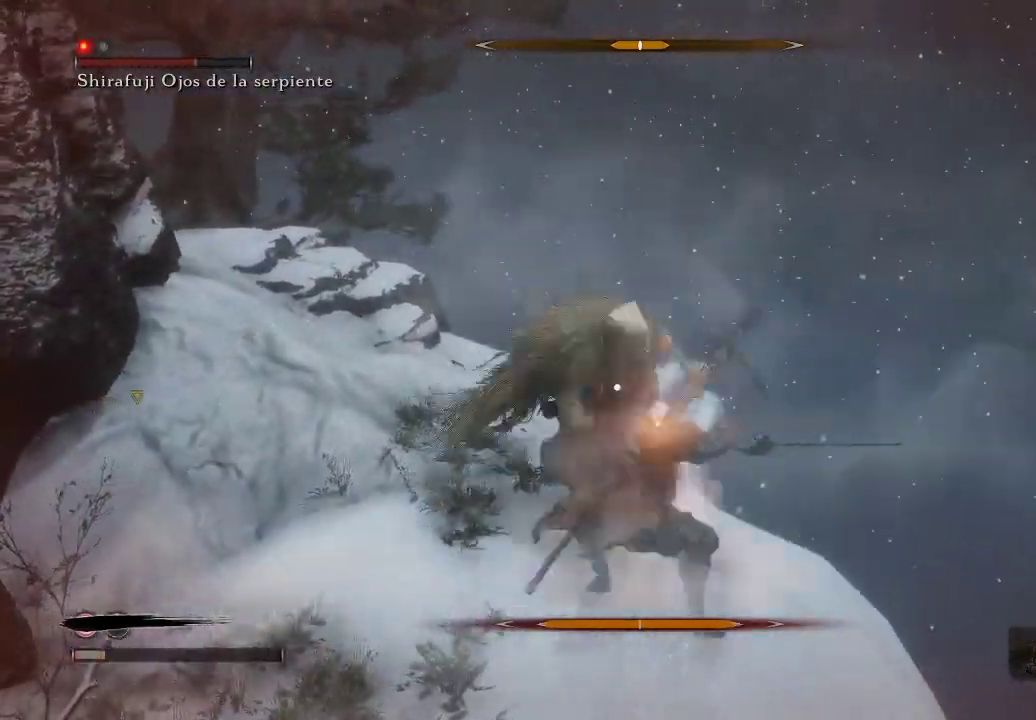
{"buttons": ["R1"], "left_stick": "left", "right_stick": "center", "events": [[17, "R1", "down"], [150, "R1", "up"], [233, "R1", "down"], [233, "left_stick", "left"], [350, "R1", "up"], [467, "R1", "down"]]}
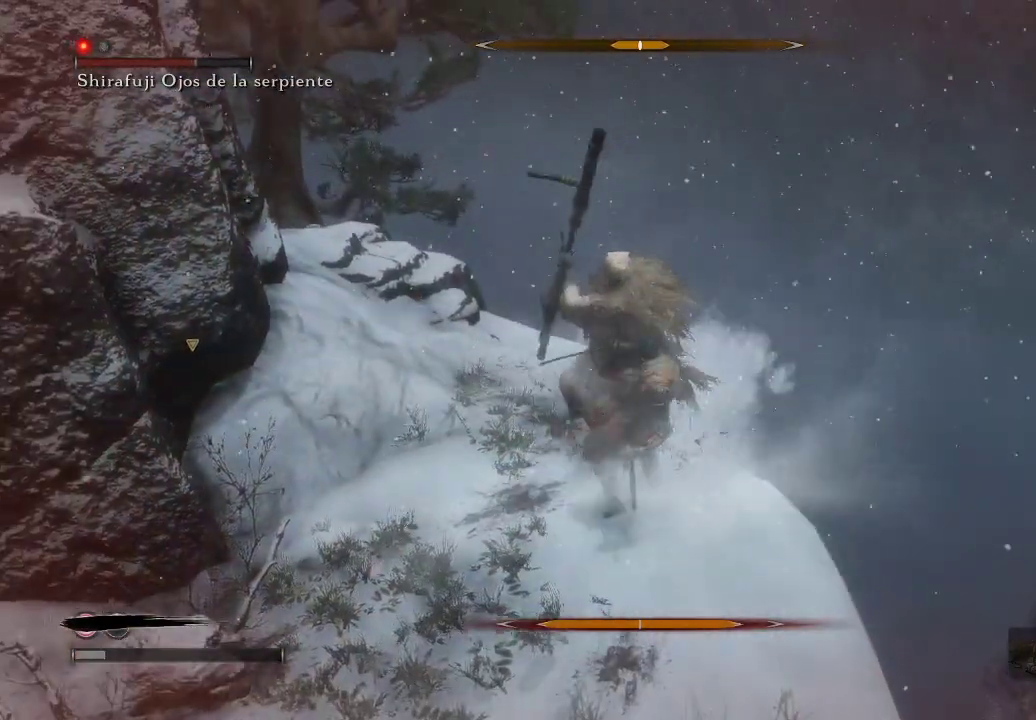
{"buttons": [], "left_stick": "center", "right_stick": "center", "events": [[100, "R1", "up"], [217, "left_stick", "center"]]}
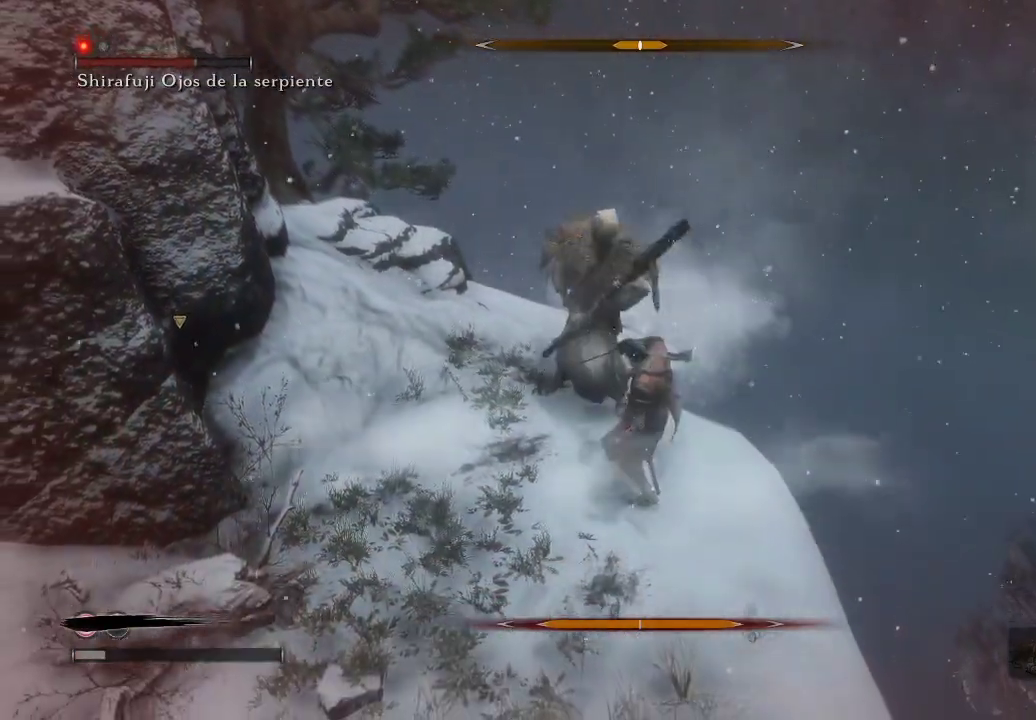
{"buttons": [], "left_stick": "center", "right_stick": "center", "events": []}
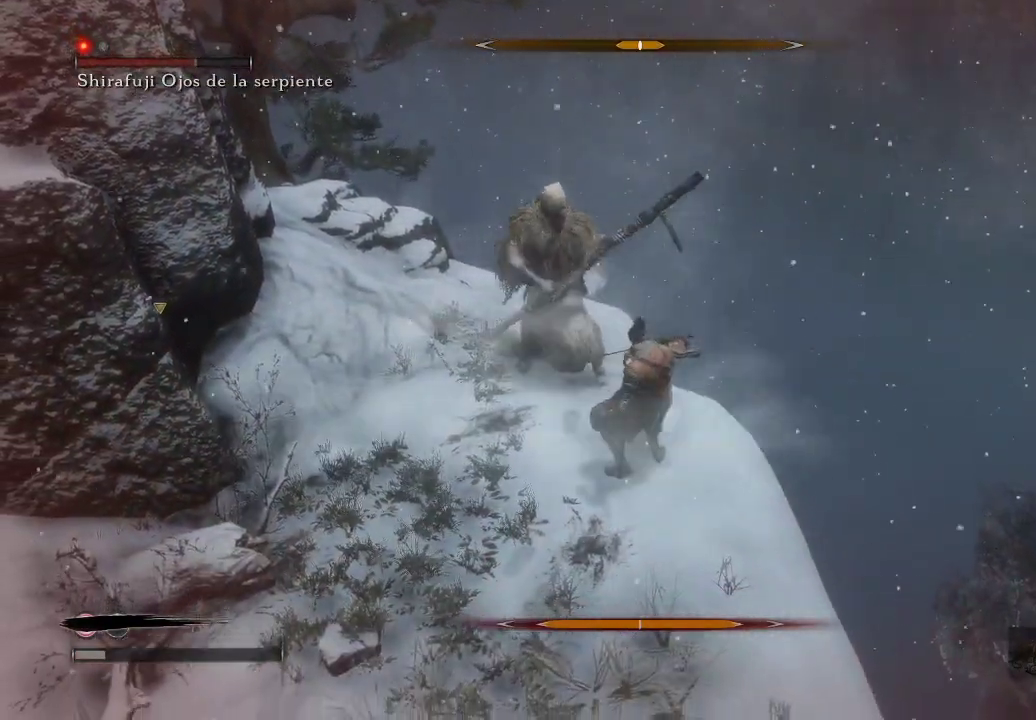
{"buttons": [], "left_stick": "center", "right_stick": "center", "events": []}
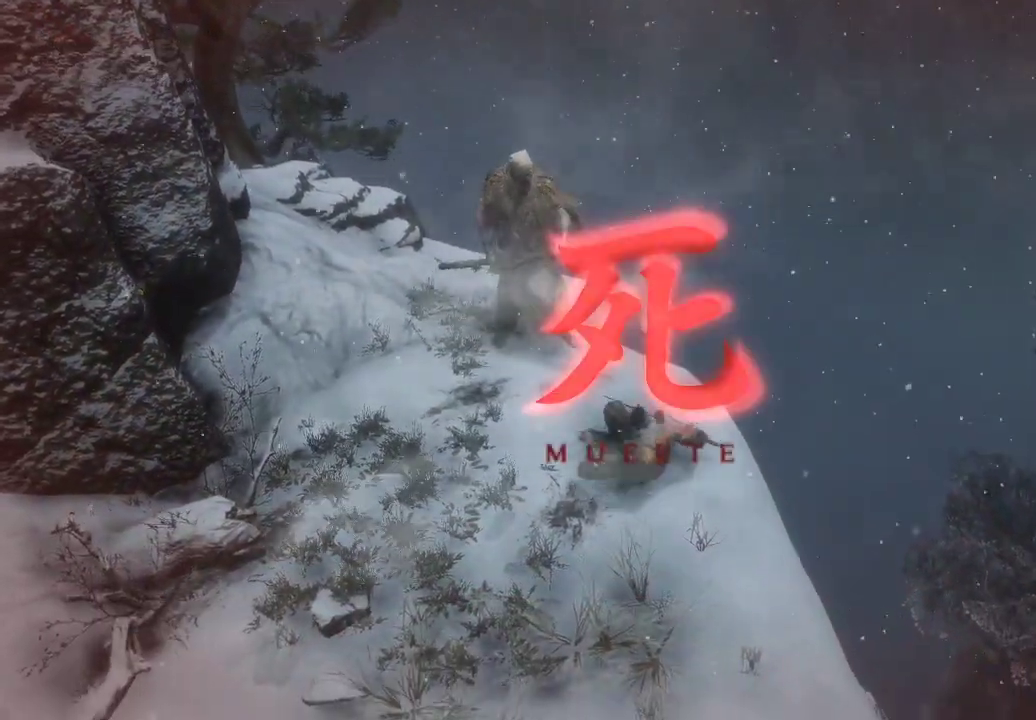
{"buttons": [], "left_stick": "center", "right_stick": "center", "events": []}
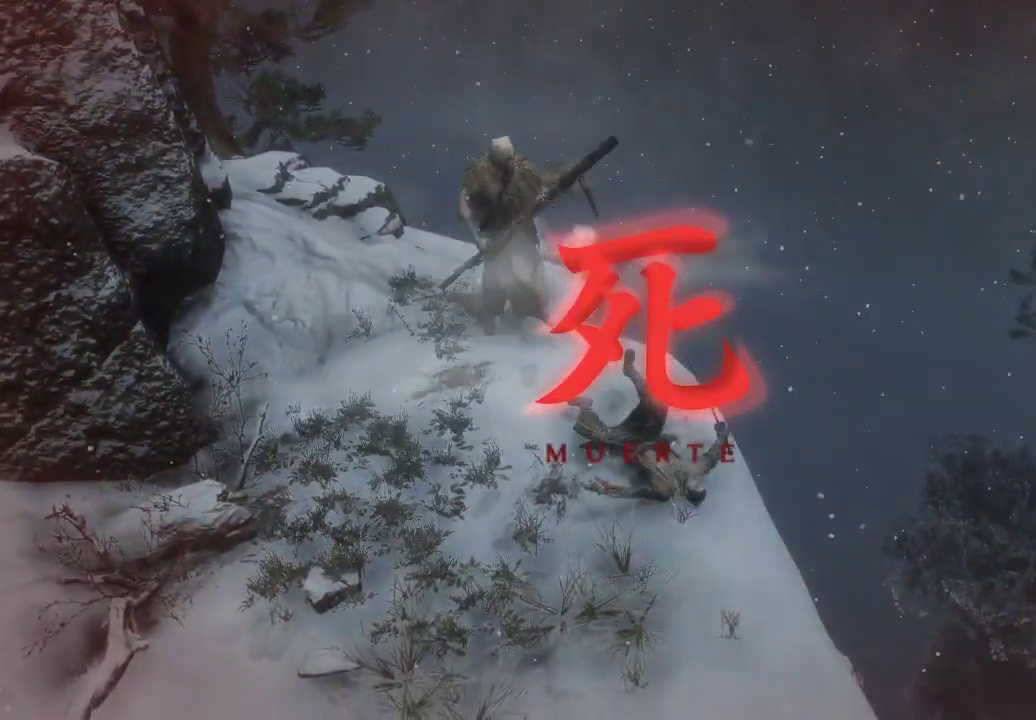
{"buttons": [], "left_stick": "center", "right_stick": "center", "events": []}
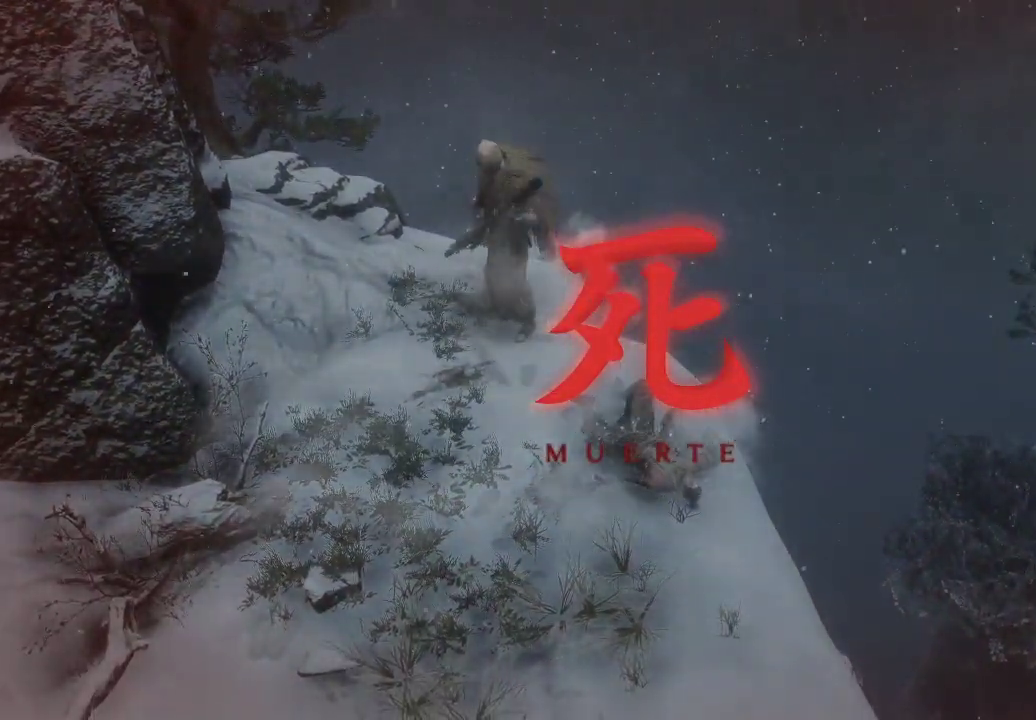
{"buttons": [], "left_stick": "center", "right_stick": "center", "events": []}
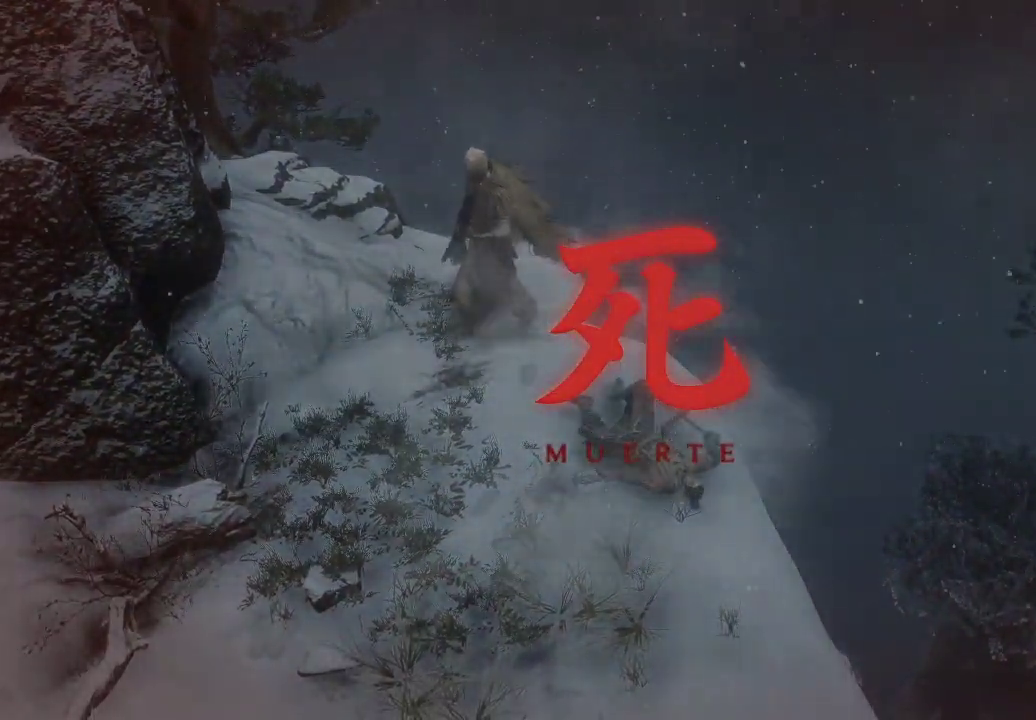
{"buttons": [], "left_stick": "center", "right_stick": "center", "events": []}
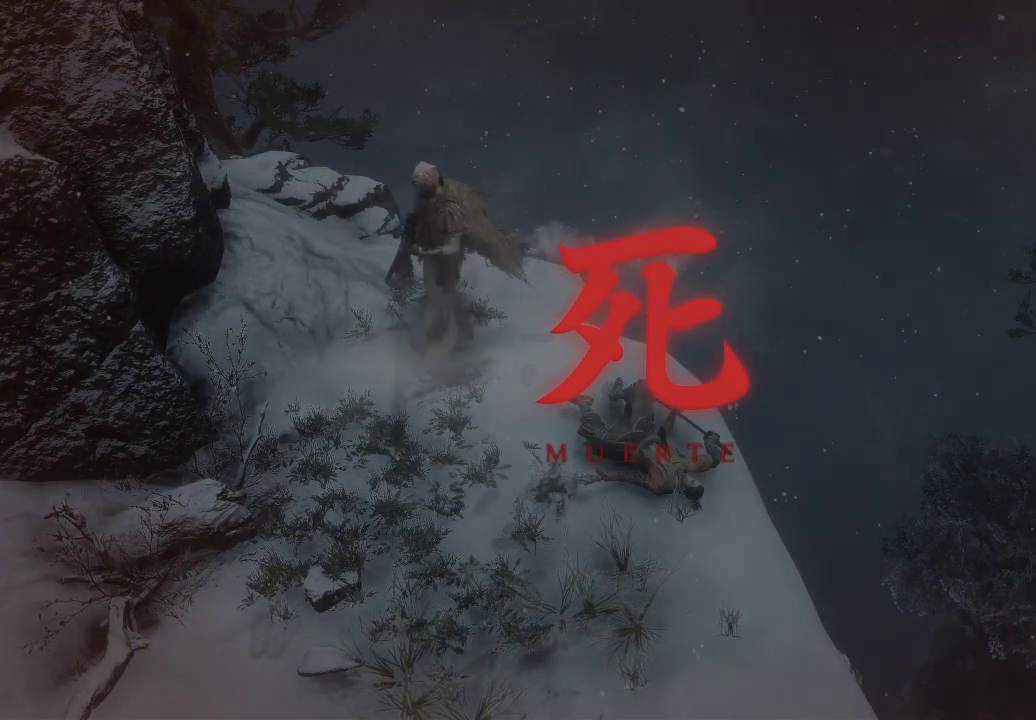
{"buttons": [], "left_stick": "center", "right_stick": "center", "events": []}
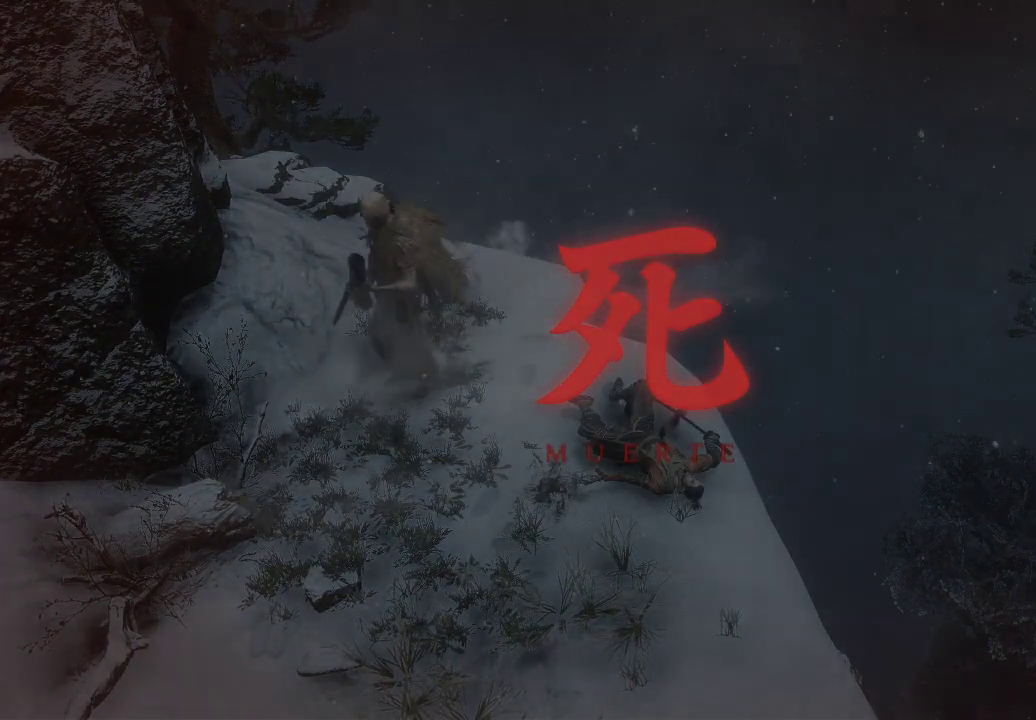
{"buttons": [], "left_stick": "center", "right_stick": "center", "events": []}
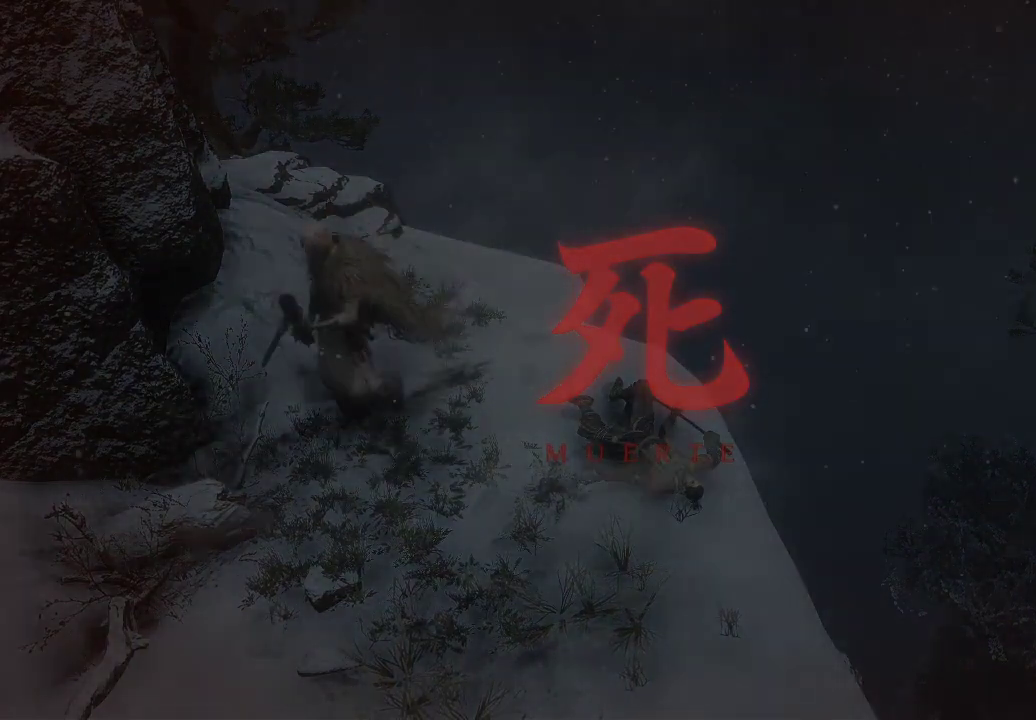
{"buttons": ["A"], "left_stick": "center", "right_stick": "center", "events": [[50, "L1", "down"], [217, "L1", "up"], [417, "A", "down"]]}
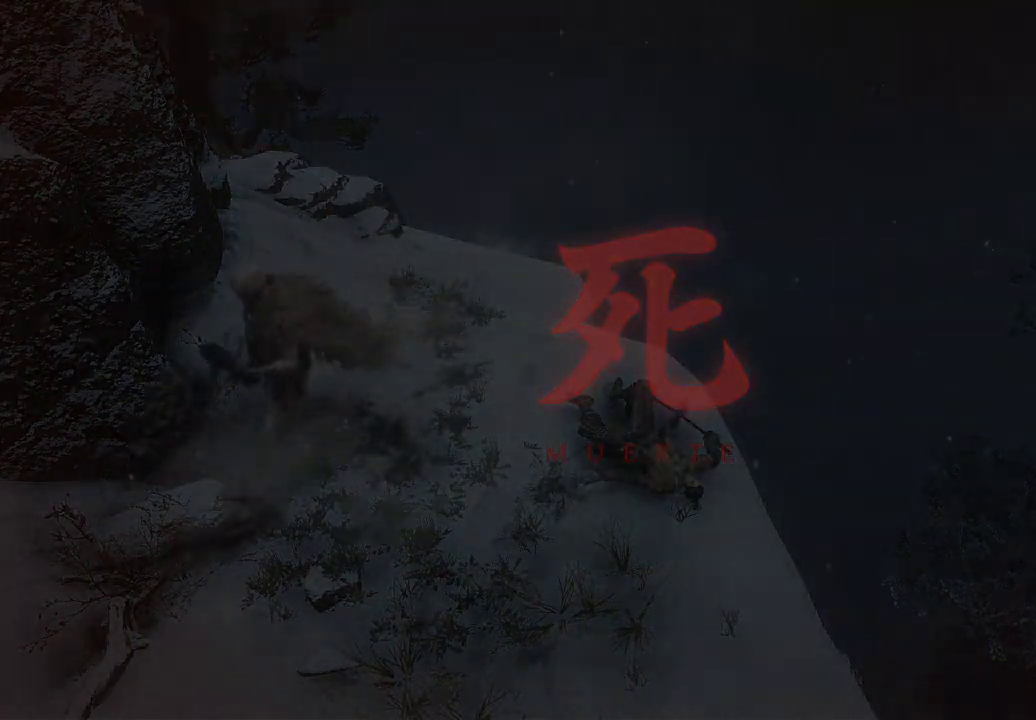
{"buttons": [], "left_stick": "center", "right_stick": "center", "events": [[67, "A", "up"]]}
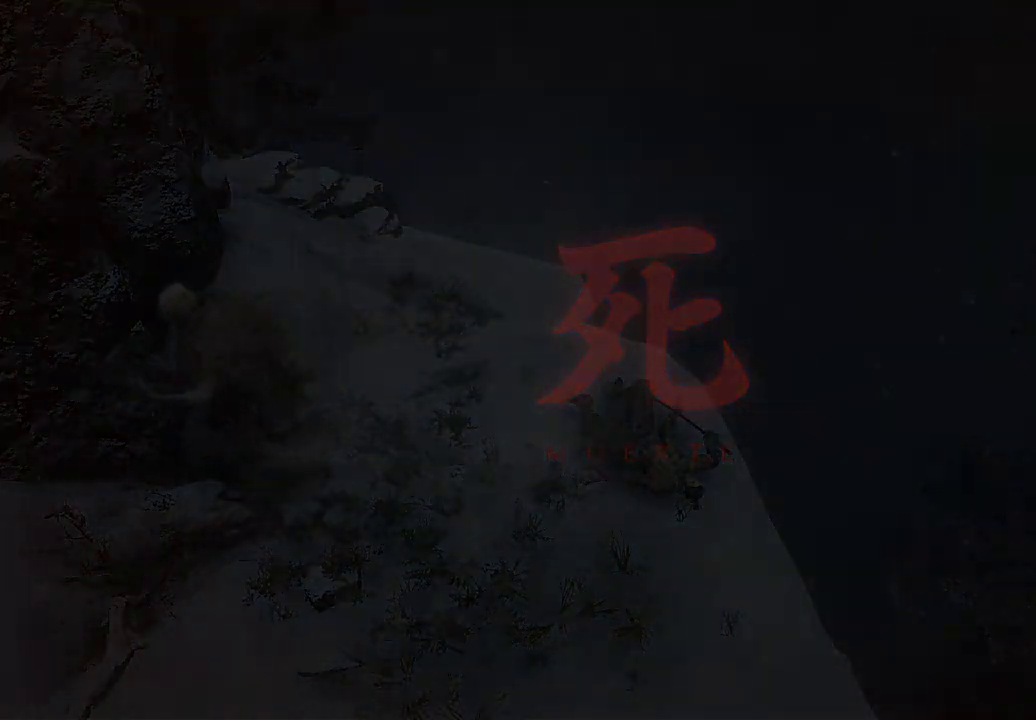
{"buttons": ["A"], "left_stick": "center", "right_stick": "center", "events": [[33, "A", "down"], [133, "A", "up"], [267, "A", "down"], [350, "A", "up"], [450, "A", "down"]]}
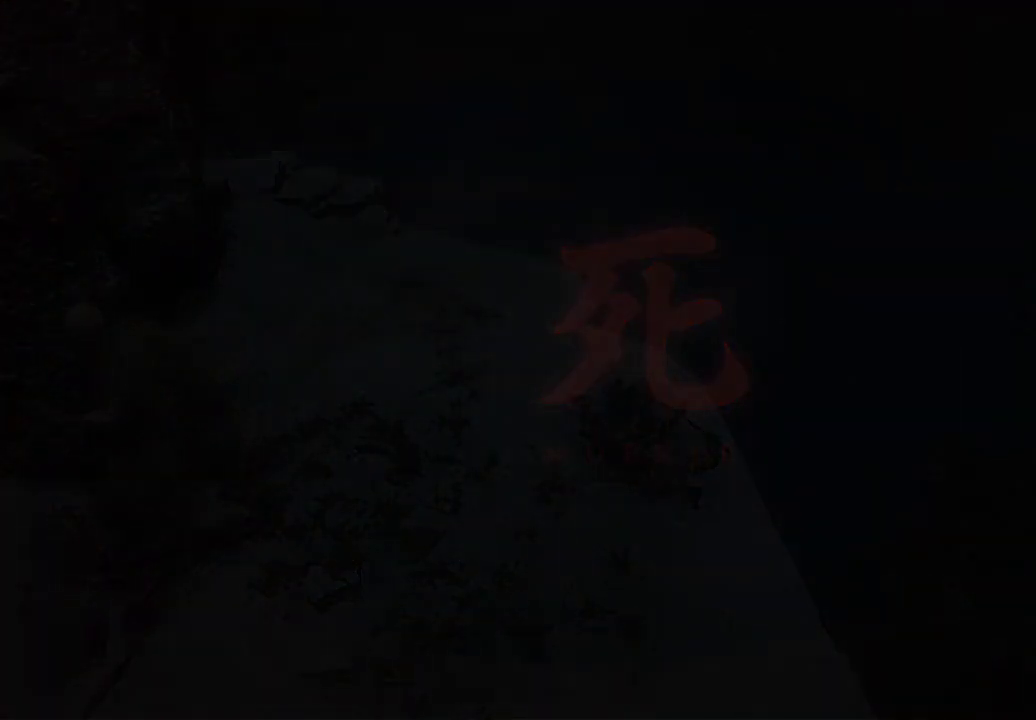
{"buttons": ["A"], "left_stick": "center", "right_stick": "center", "events": [[33, "A", "up"], [133, "A", "down"], [233, "A", "up"], [333, "A", "down"], [417, "A", "up"], [500, "A", "down"]]}
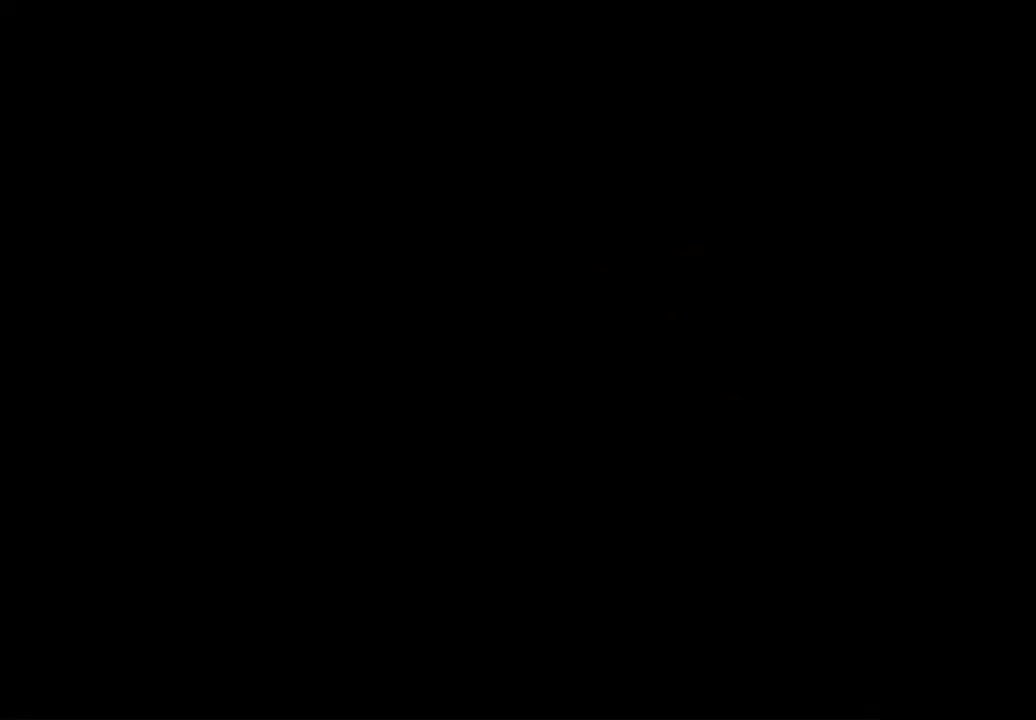
{"buttons": [], "left_stick": "center", "right_stick": "center", "events": [[100, "A", "up"], [200, "A", "down"], [300, "A", "up"], [400, "A", "down"], [500, "A", "up"]]}
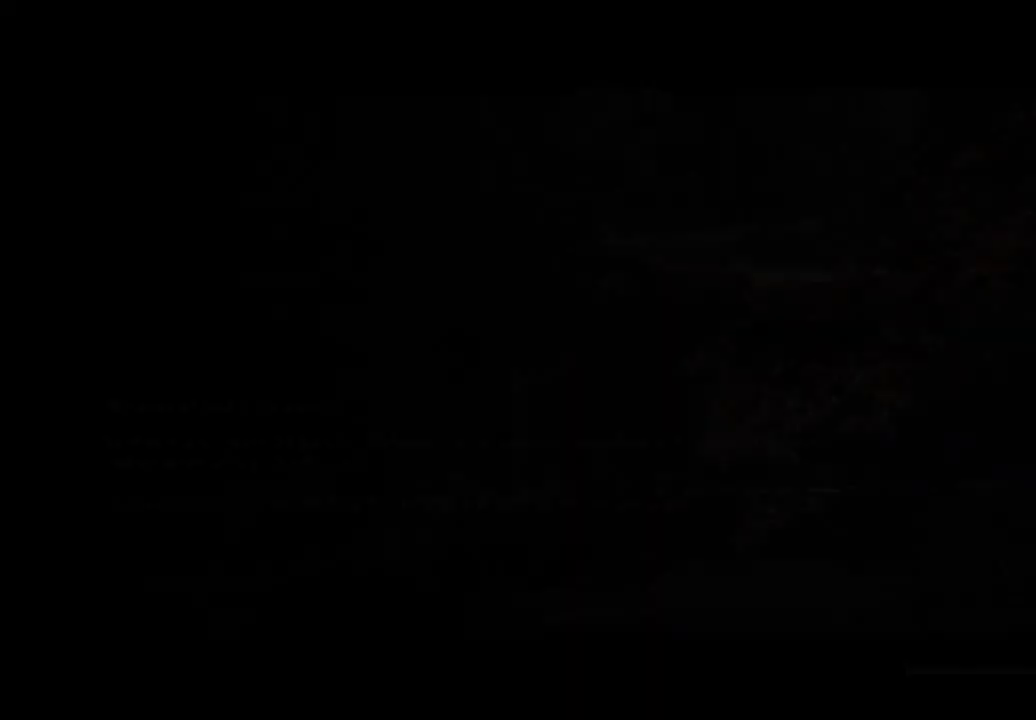
{"buttons": [], "left_stick": "center", "right_stick": "center", "events": [[100, "A", "down"], [200, "A", "up"], [350, "A", "down"], [467, "A", "up"]]}
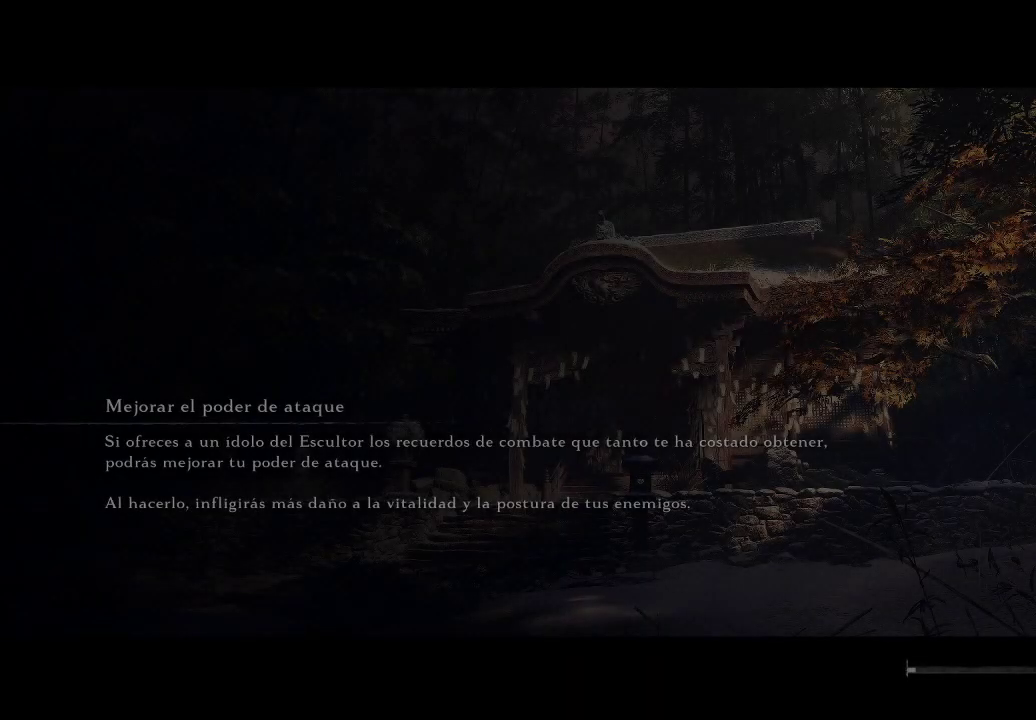
{"buttons": [], "left_stick": "center", "right_stick": "center", "events": [[50, "A", "down"], [183, "A", "up"], [350, "X", "down"], [467, "X", "up"]]}
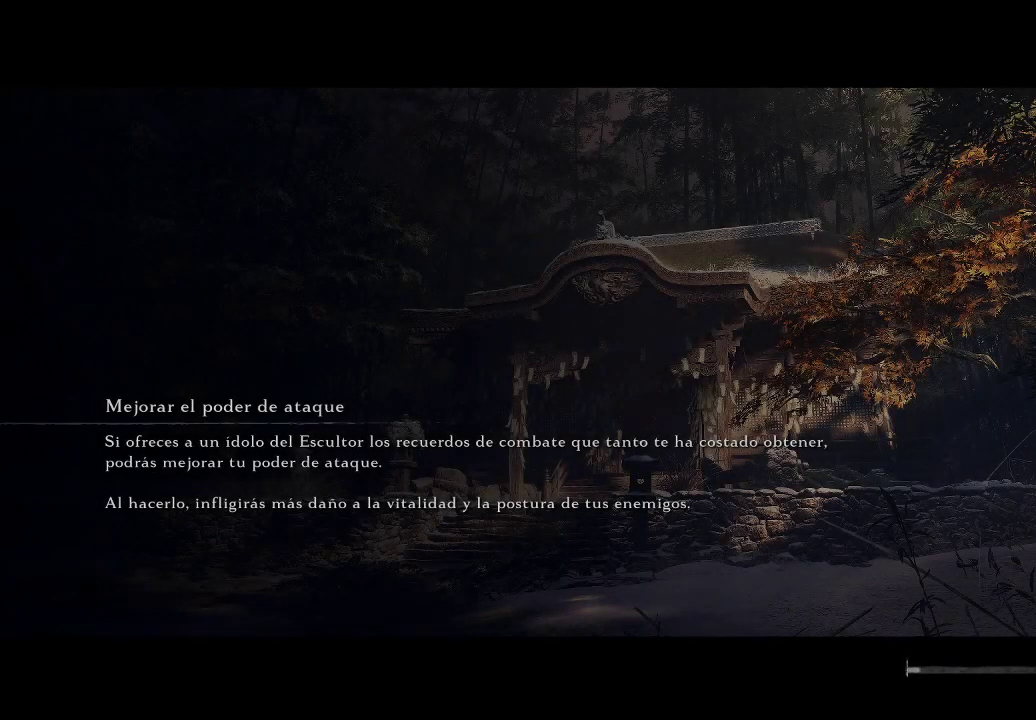
{"buttons": [], "left_stick": "center", "right_stick": "center", "events": [[167, "A", "down"], [367, "A", "up"]]}
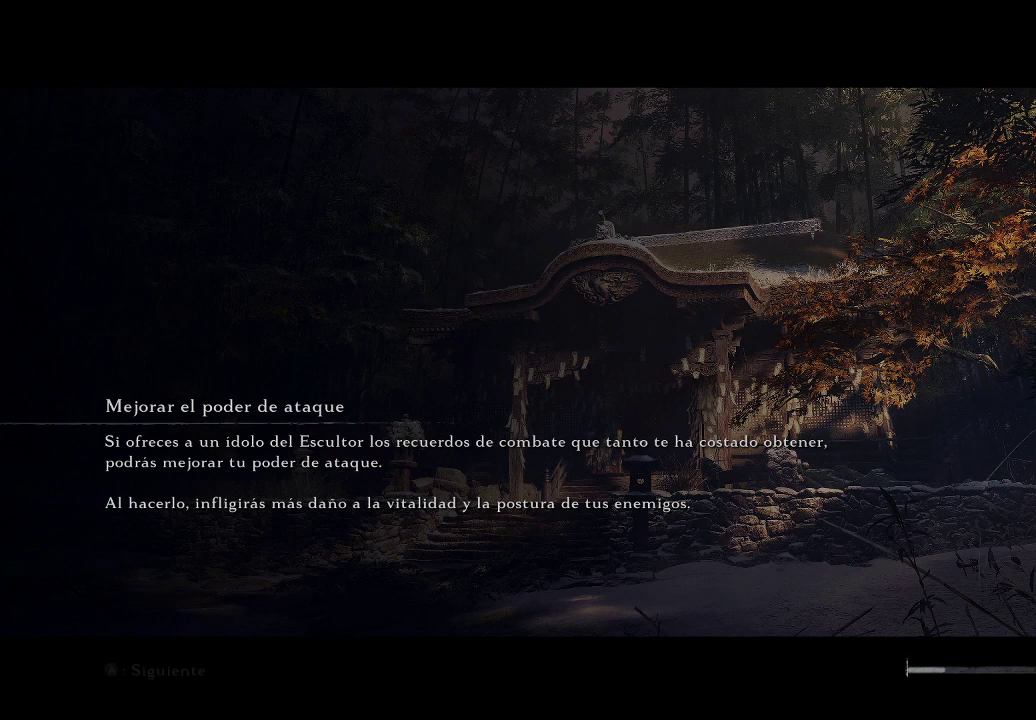
{"buttons": [], "left_stick": "center", "right_stick": "center", "events": [[200, "B", "down"], [317, "B", "up"]]}
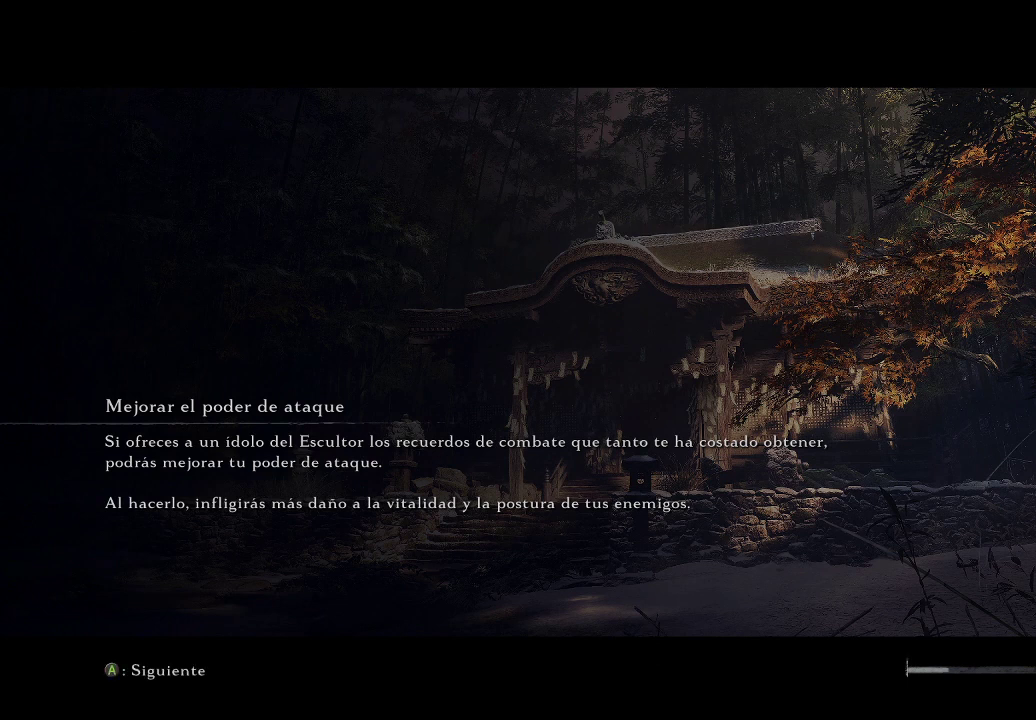
{"buttons": [], "left_stick": "center", "right_stick": "center", "events": [[150, "A", "down"], [317, "A", "up"]]}
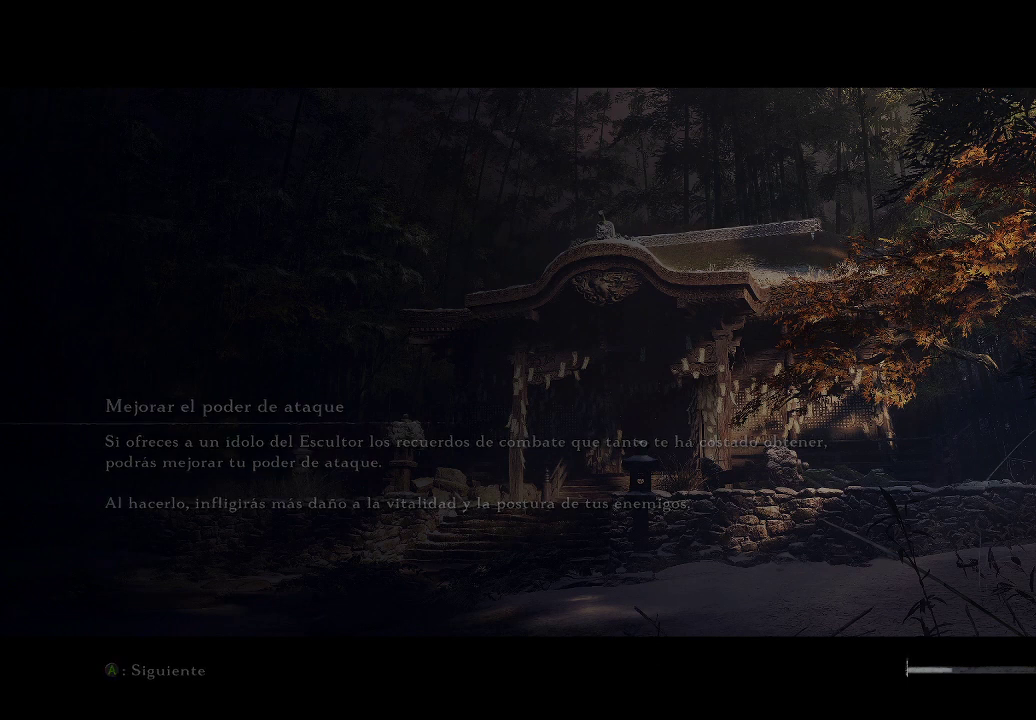
{"buttons": ["A"], "left_stick": "center", "right_stick": "center", "events": [[500, "A", "down"]]}